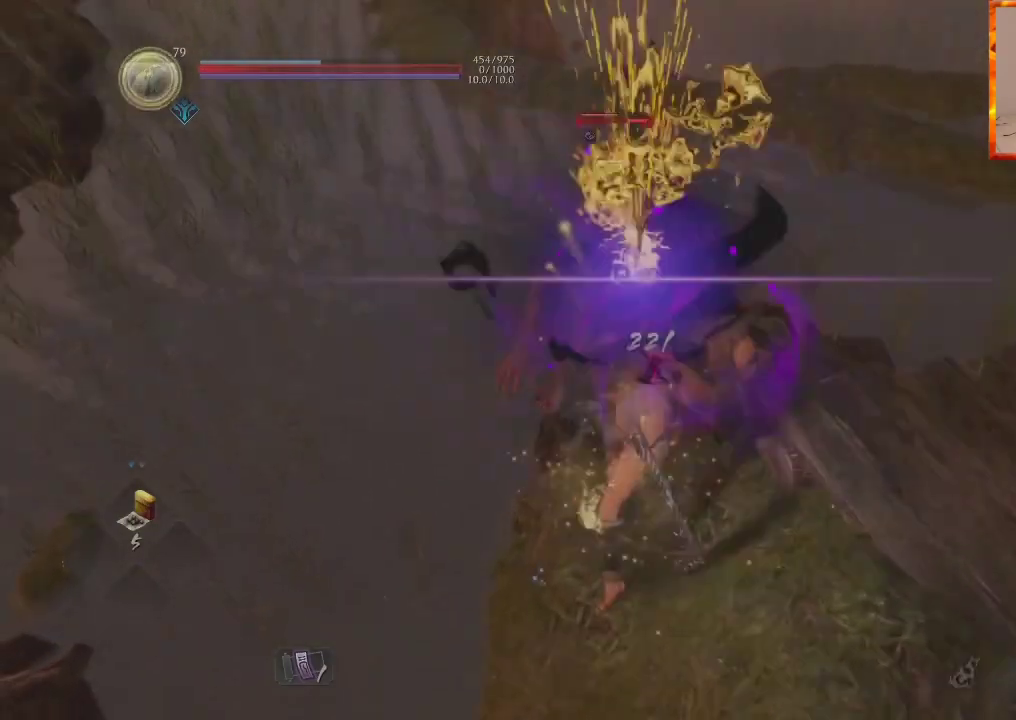
Gameplay with a controller (PlayStation layout); each line is a JSON object with the inputs held at the frame after it. "events" lists button and stick changes between this image and that frame as [ms after this image, input, new state], when the widget could be followed in between.
{"buttons": [], "left_stick": "center", "right_stick": "center", "events": [[50, "TRIANGLE", "up"], [117, "TRIANGLE", "down"], [300, "TRIANGLE", "up"], [400, "left_stick", "center"]]}
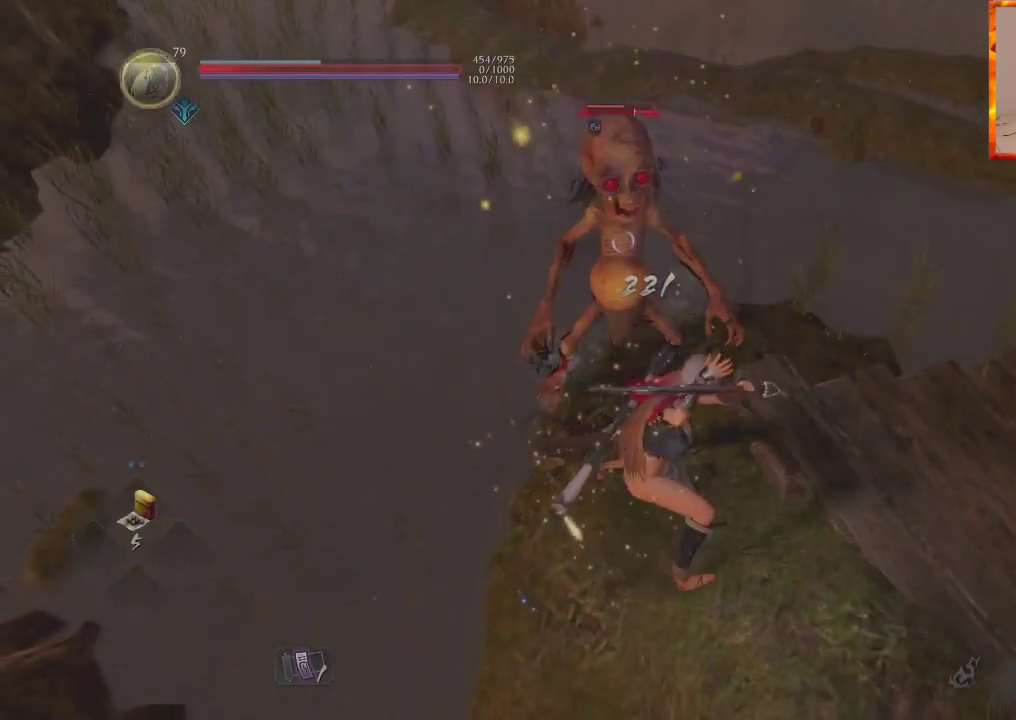
{"buttons": ["DPAD_UP"], "left_stick": "center", "right_stick": "center", "events": [[300, "DPAD_UP", "down"]]}
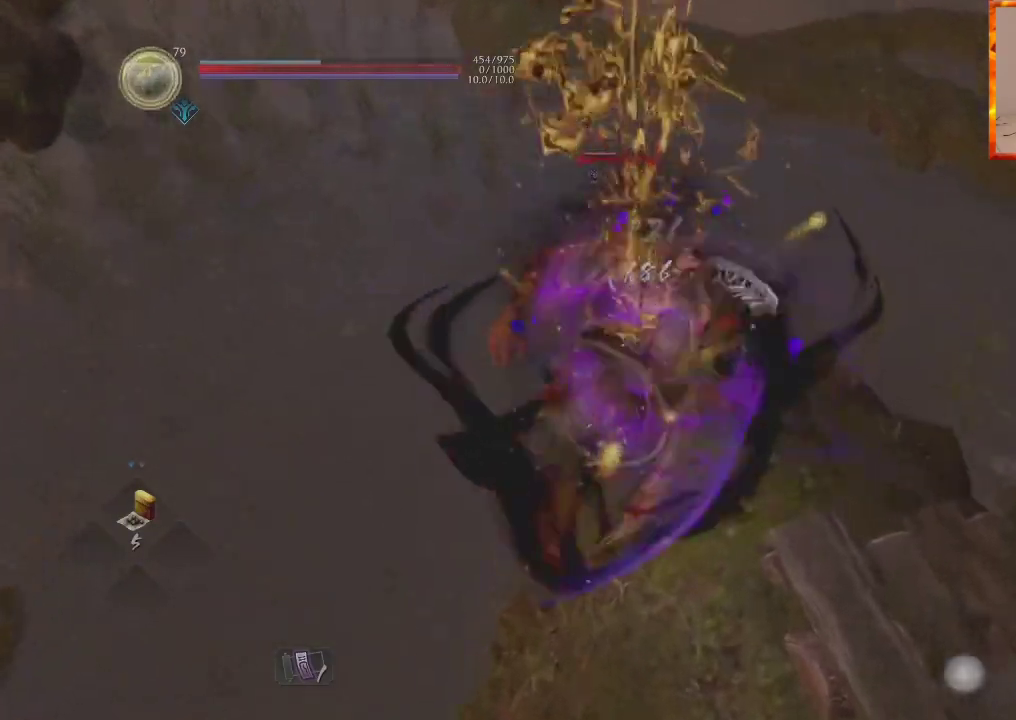
{"buttons": [], "left_stick": "center", "right_stick": "center", "events": [[117, "DPAD_UP", "up"]]}
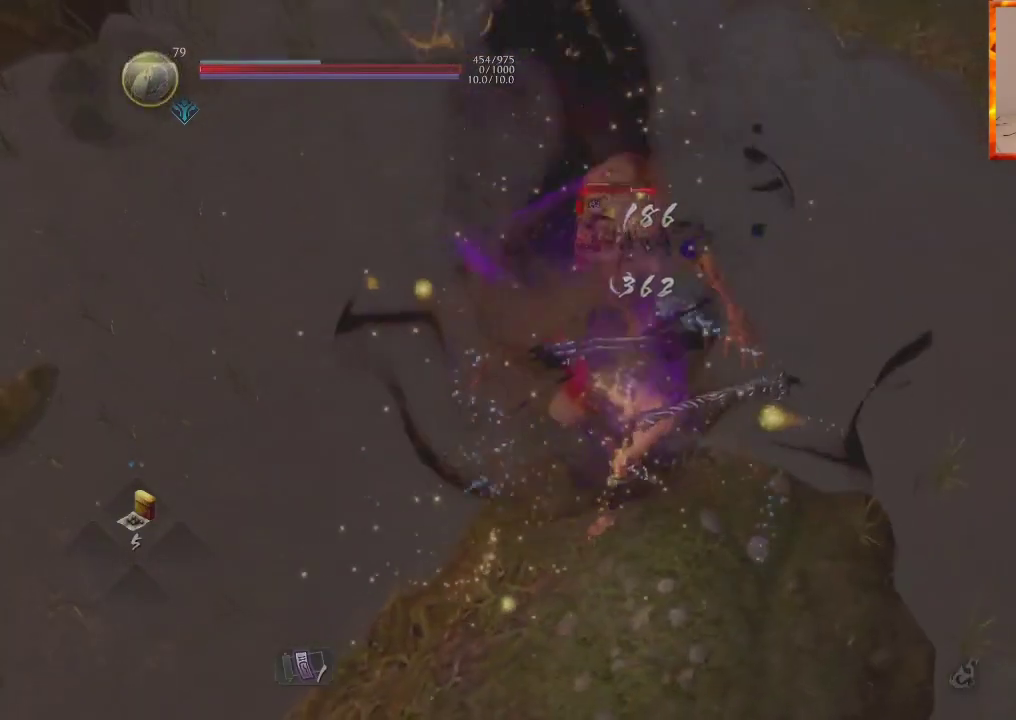
{"buttons": [], "left_stick": "center", "right_stick": "center", "events": [[133, "R1", "down"], [200, "CROSS", "down"], [450, "CROSS", "up"], [467, "R1", "up"]]}
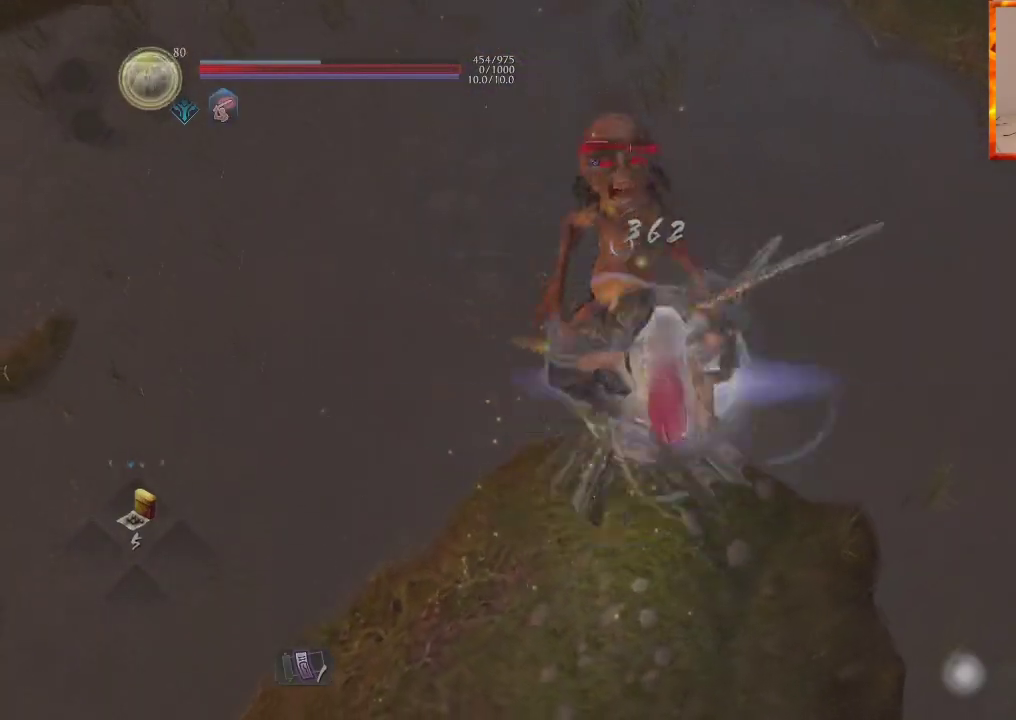
{"buttons": ["CROSS"], "left_stick": "right", "right_stick": "center", "events": [[133, "left_stick", "right"], [250, "DPAD_UP", "down"], [367, "CROSS", "down"], [450, "DPAD_UP", "up"]]}
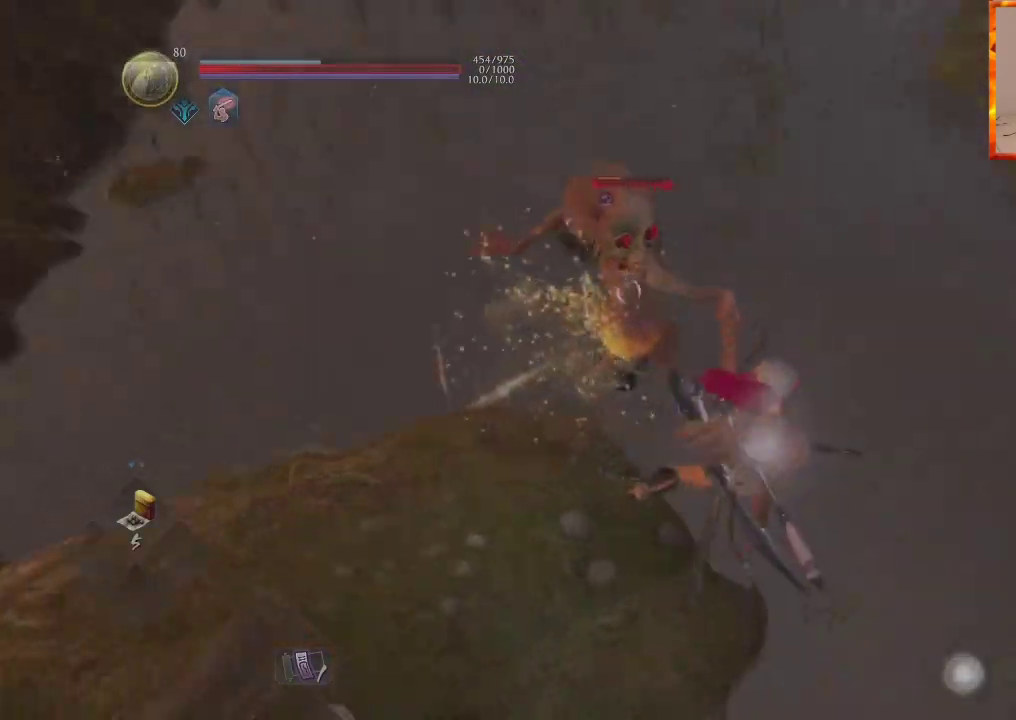
{"buttons": ["CROSS"], "left_stick": "right", "right_stick": "center", "events": []}
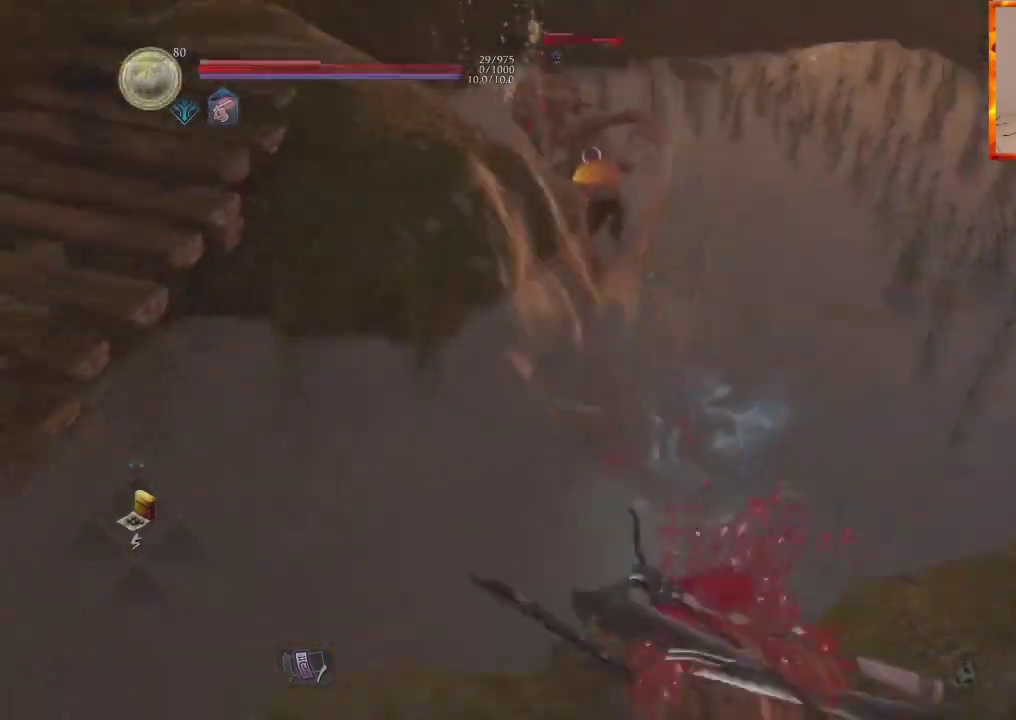
{"buttons": [], "left_stick": "up", "right_stick": "center", "events": [[83, "CROSS", "up"], [283, "left_stick", "up-right"], [383, "left_stick", "up"]]}
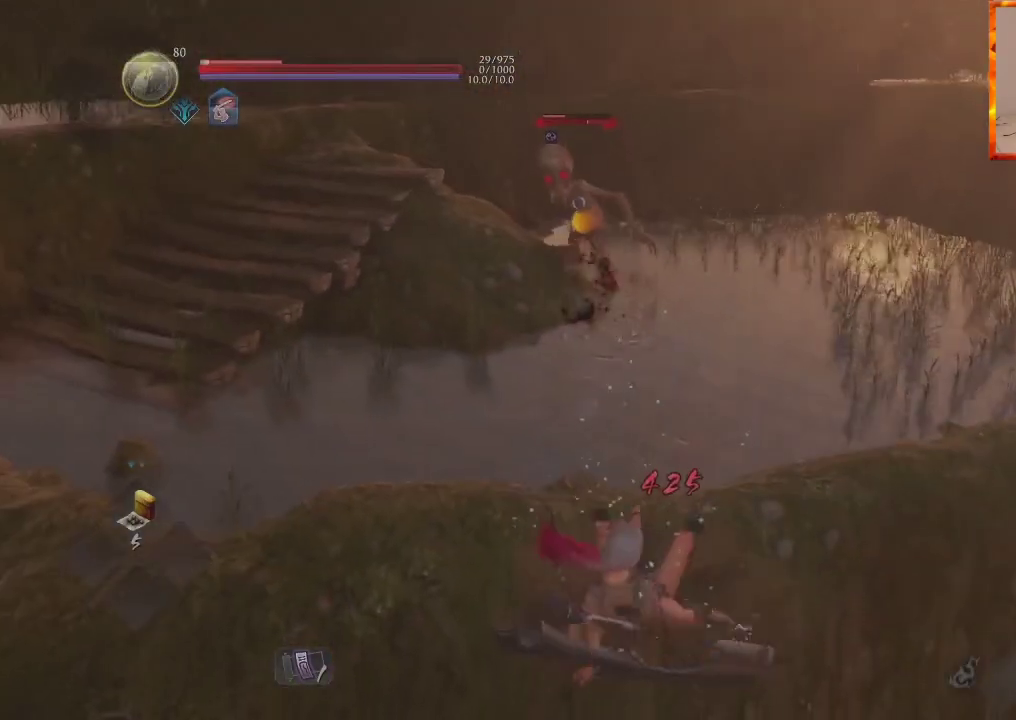
{"buttons": ["CROSS", "R2"], "left_stick": "right", "right_stick": "center", "events": [[83, "left_stick", "center"], [300, "left_stick", "down-right"], [433, "left_stick", "right"], [450, "R2", "down"], [467, "CROSS", "down"]]}
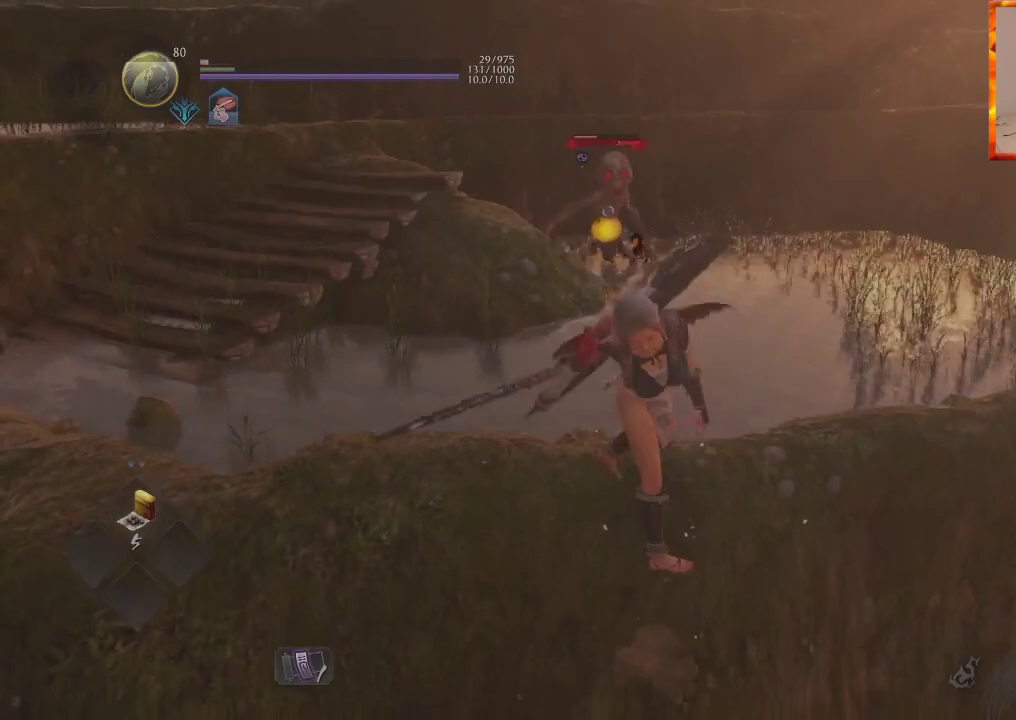
{"buttons": ["R2"], "left_stick": "right", "right_stick": "center", "events": [[50, "CROSS", "up"], [183, "CIRCLE", "down"], [317, "CIRCLE", "up"], [367, "CIRCLE", "down"], [467, "CIRCLE", "up"]]}
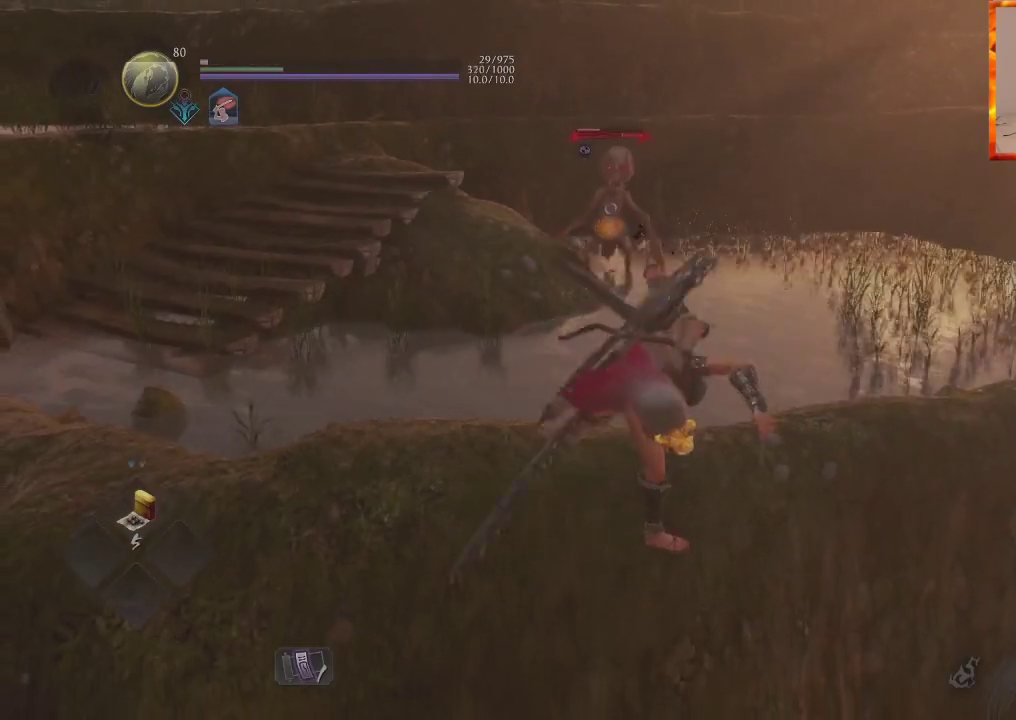
{"buttons": [], "left_stick": "right", "right_stick": "center", "events": [[33, "R2", "up"], [50, "CROSS", "down"], [183, "CROSS", "up"], [233, "CROSS", "down"], [350, "CROSS", "up"]]}
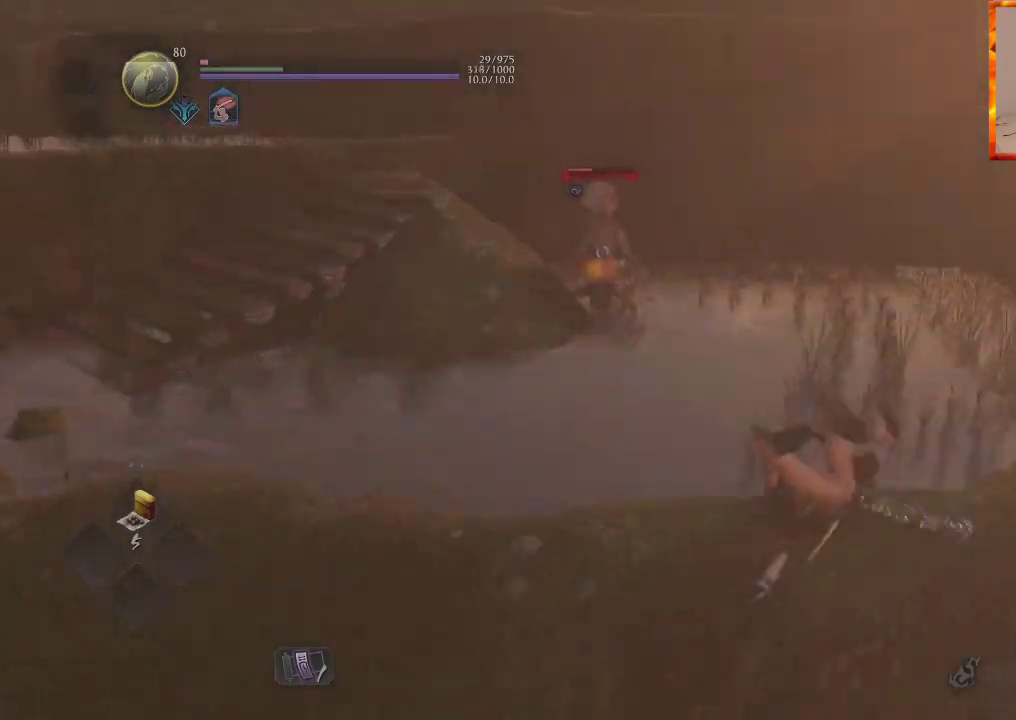
{"buttons": ["R2", "L3"], "left_stick": "right", "right_stick": "center", "events": [[50, "CIRCLE", "down"], [50, "R2", "down"], [117, "L3", "down"], [167, "CIRCLE", "up"], [233, "CIRCLE", "down"], [333, "CIRCLE", "up"], [400, "CIRCLE", "down"], [467, "CIRCLE", "up"]]}
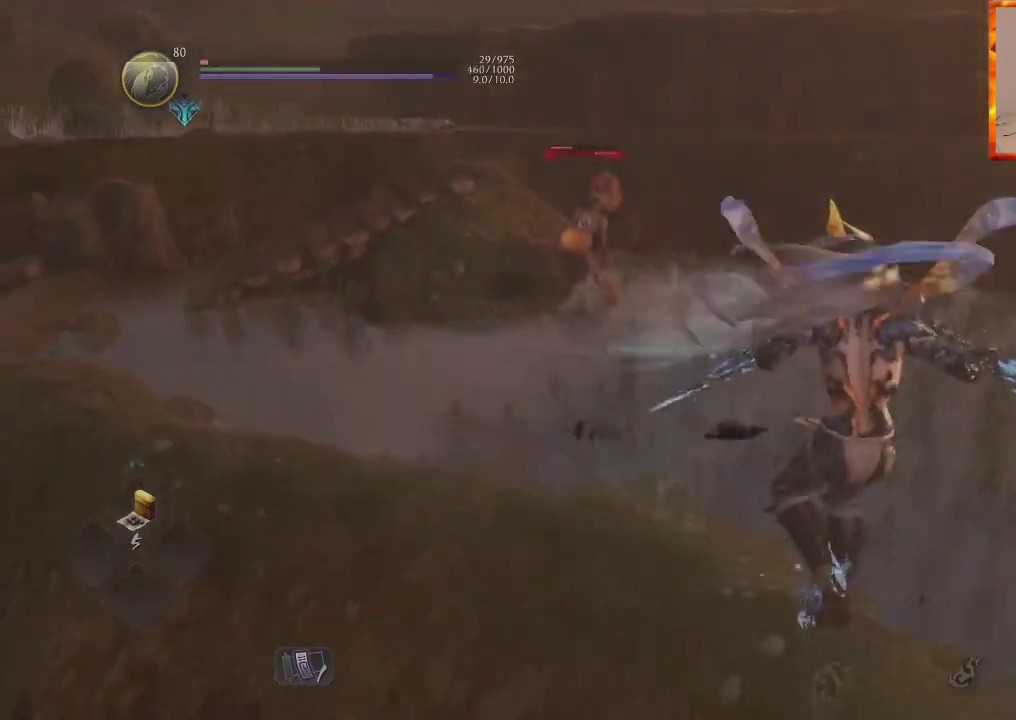
{"buttons": [], "left_stick": "right", "right_stick": "center", "events": [[67, "L3", "up"], [67, "R2", "up"]]}
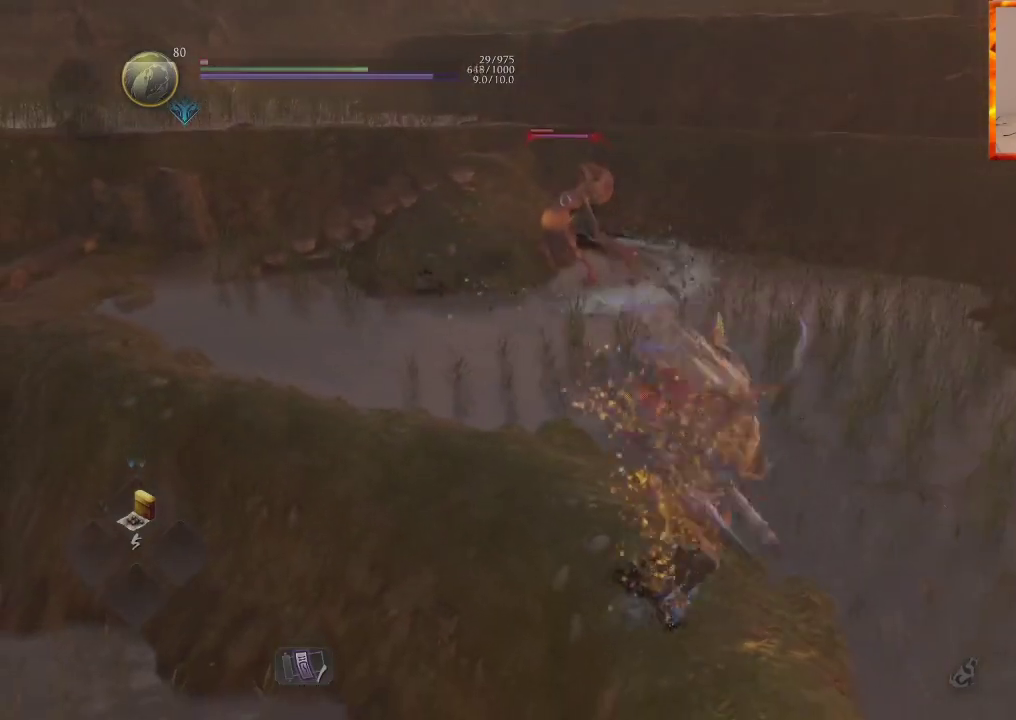
{"buttons": ["DPAD_UP"], "left_stick": "down-right", "right_stick": "center", "events": [[17, "DPAD_UP", "down"], [150, "DPAD_UP", "up"], [167, "left_stick", "down-right"], [217, "DPAD_UP", "down"], [350, "DPAD_UP", "up"], [417, "DPAD_UP", "down"]]}
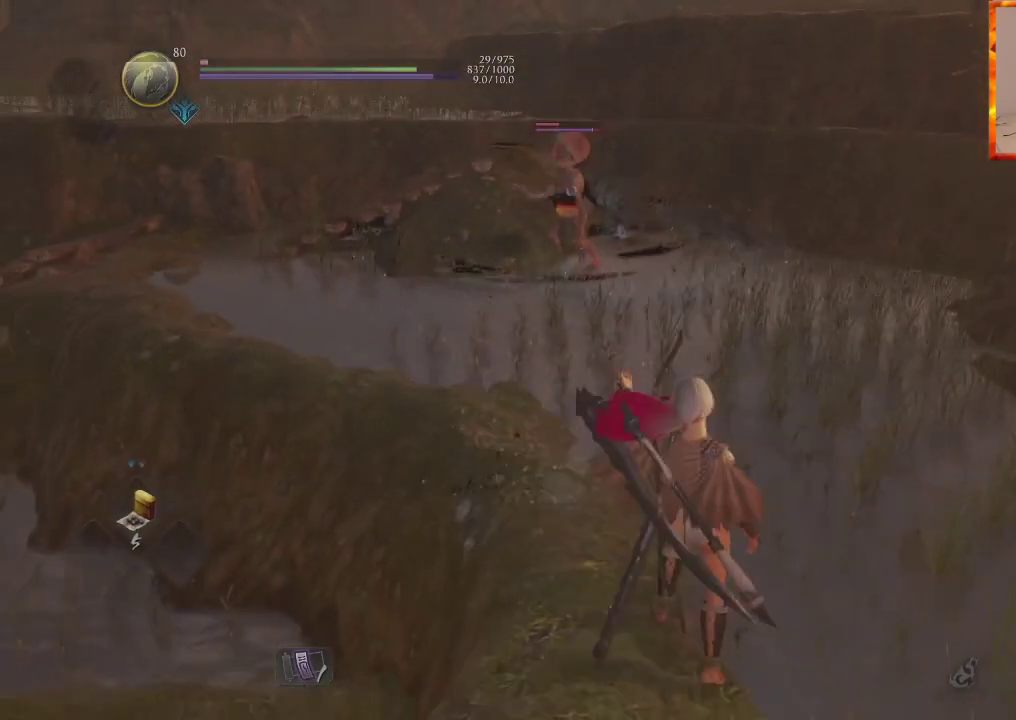
{"buttons": [], "left_stick": "right", "right_stick": "center", "events": [[83, "DPAD_UP", "up"], [250, "left_stick", "right"]]}
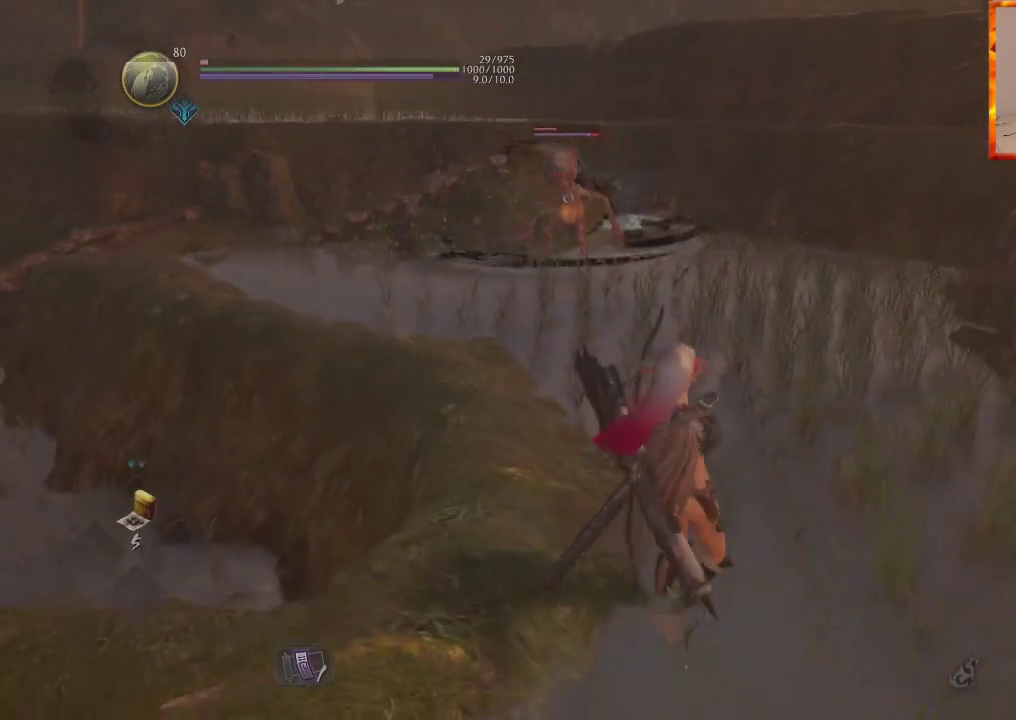
{"buttons": [], "left_stick": "up", "right_stick": "center", "events": [[117, "left_stick", "up-right"], [467, "left_stick", "up"]]}
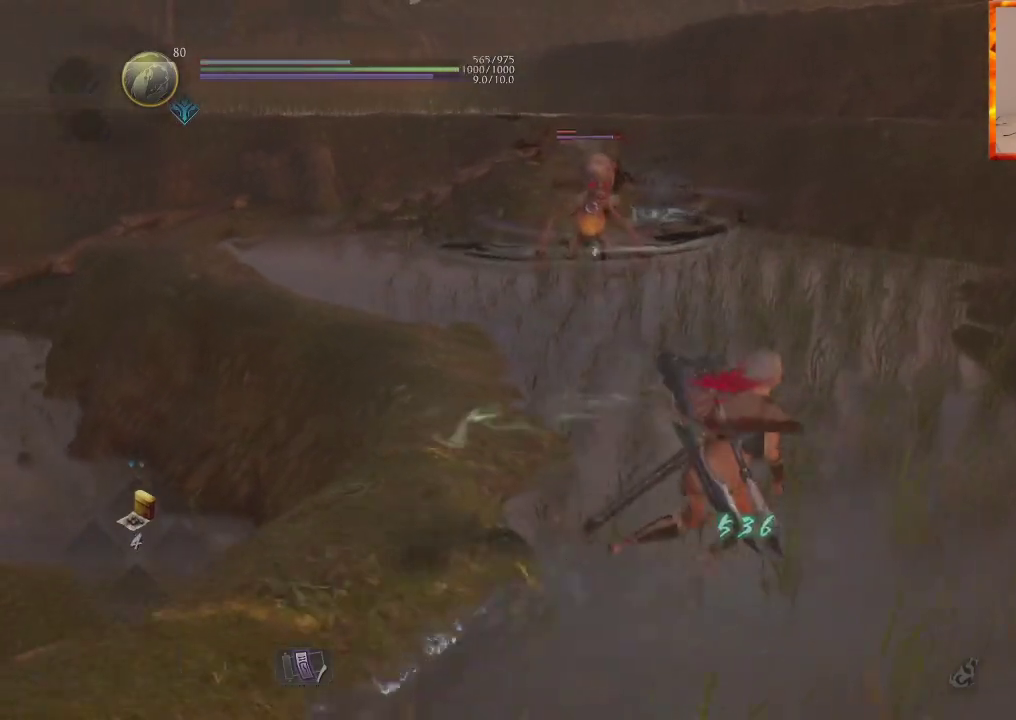
{"buttons": ["L1"], "left_stick": "up", "right_stick": "center", "events": [[250, "L1", "down"]]}
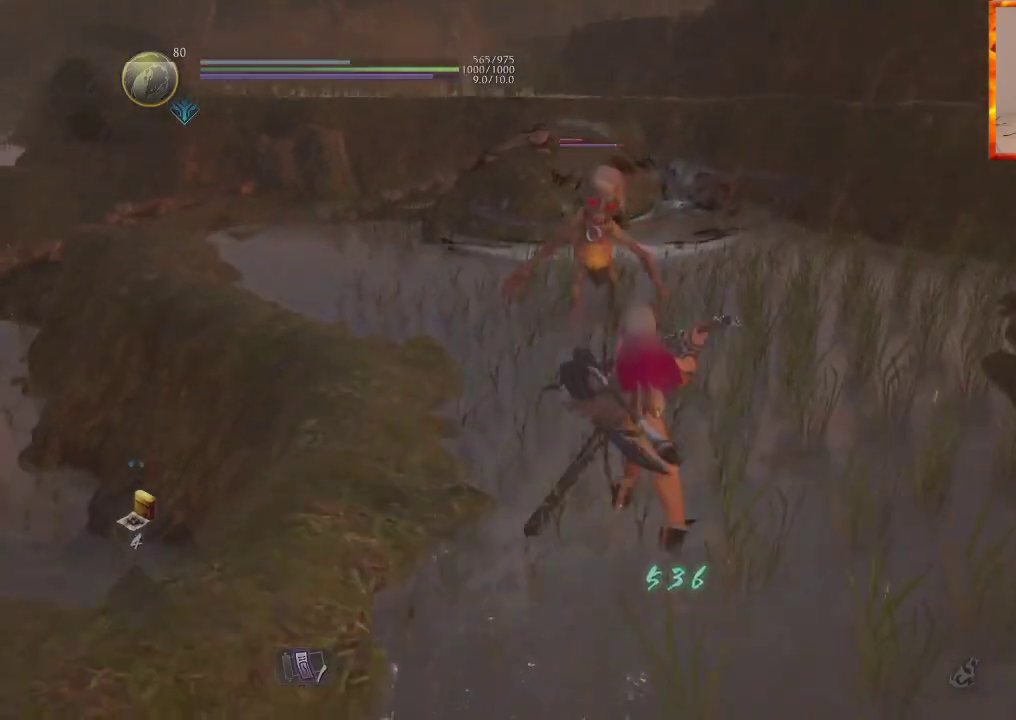
{"buttons": ["L1"], "left_stick": "up", "right_stick": "center", "events": []}
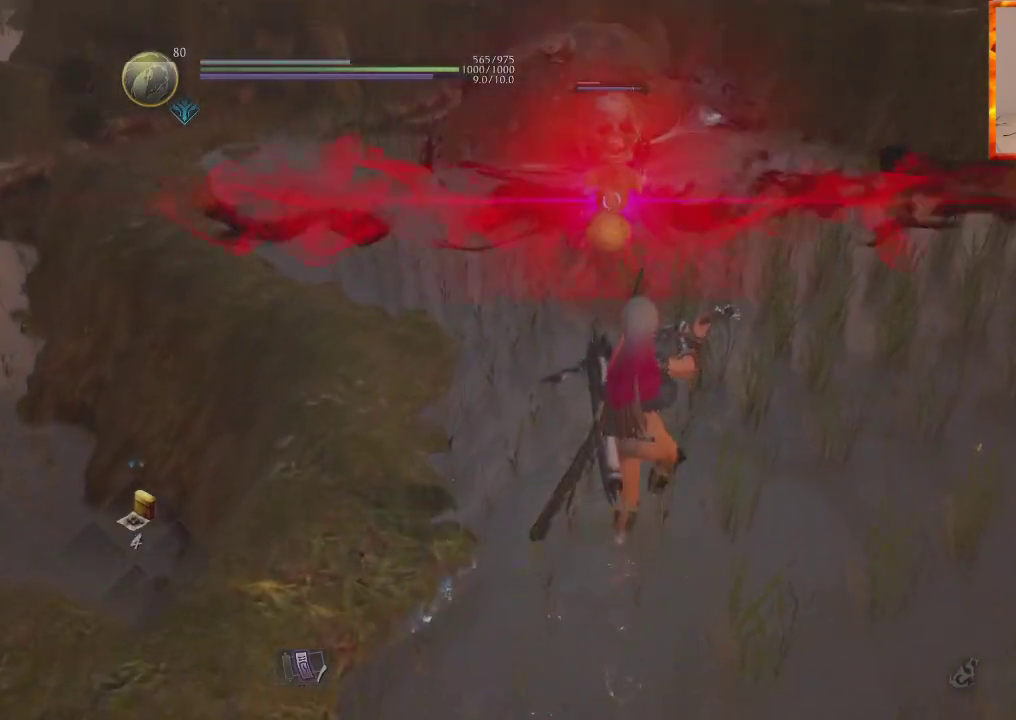
{"buttons": [], "left_stick": "down-left", "right_stick": "center", "events": [[183, "left_stick", "right"], [267, "left_stick", "down-left"], [417, "L1", "up"]]}
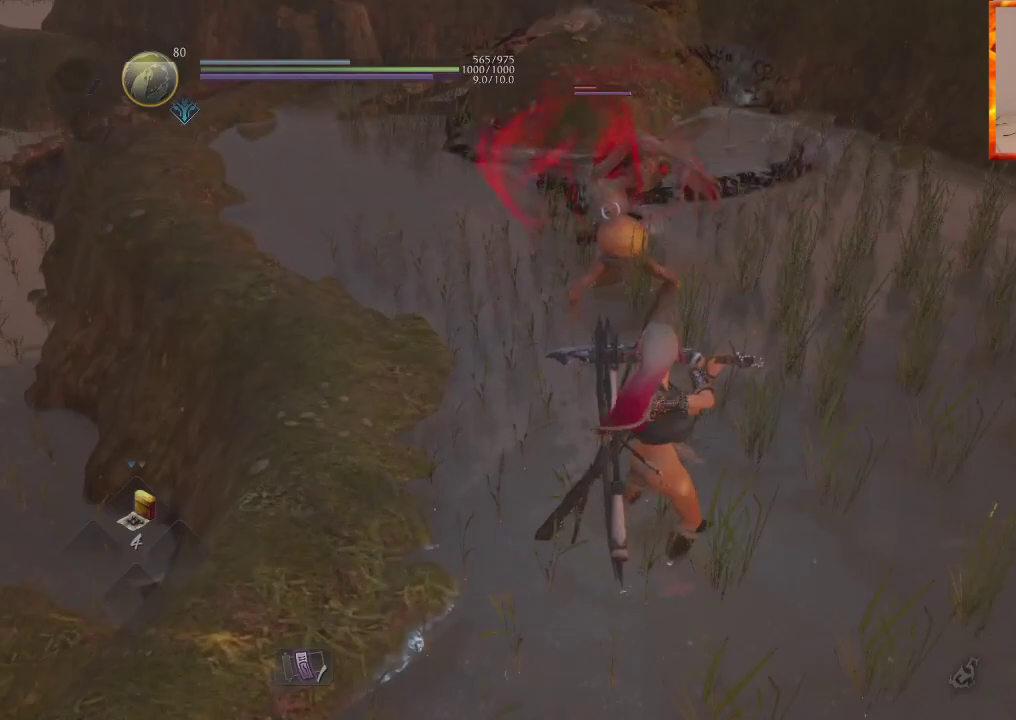
{"buttons": [], "left_stick": "up", "right_stick": "center", "events": [[333, "left_stick", "up"]]}
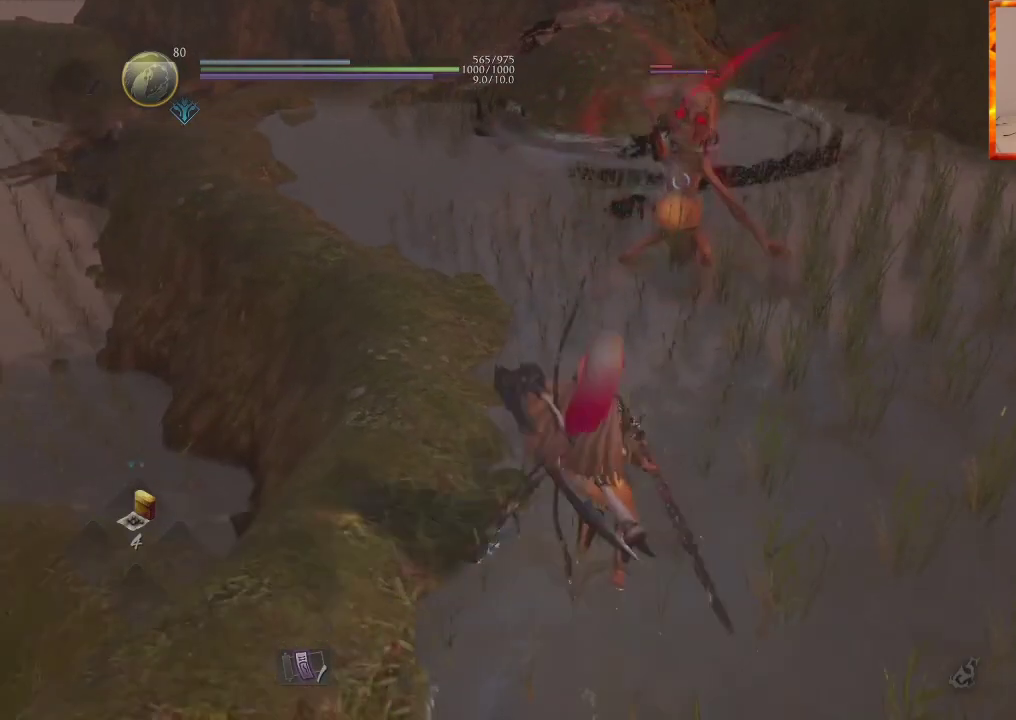
{"buttons": ["CIRCLE", "R2"], "left_stick": "up", "right_stick": "center", "events": [[50, "CIRCLE", "down"], [50, "R2", "down"], [167, "CIRCLE", "up"], [217, "CIRCLE", "down"], [333, "CIRCLE", "up"], [383, "CIRCLE", "down"]]}
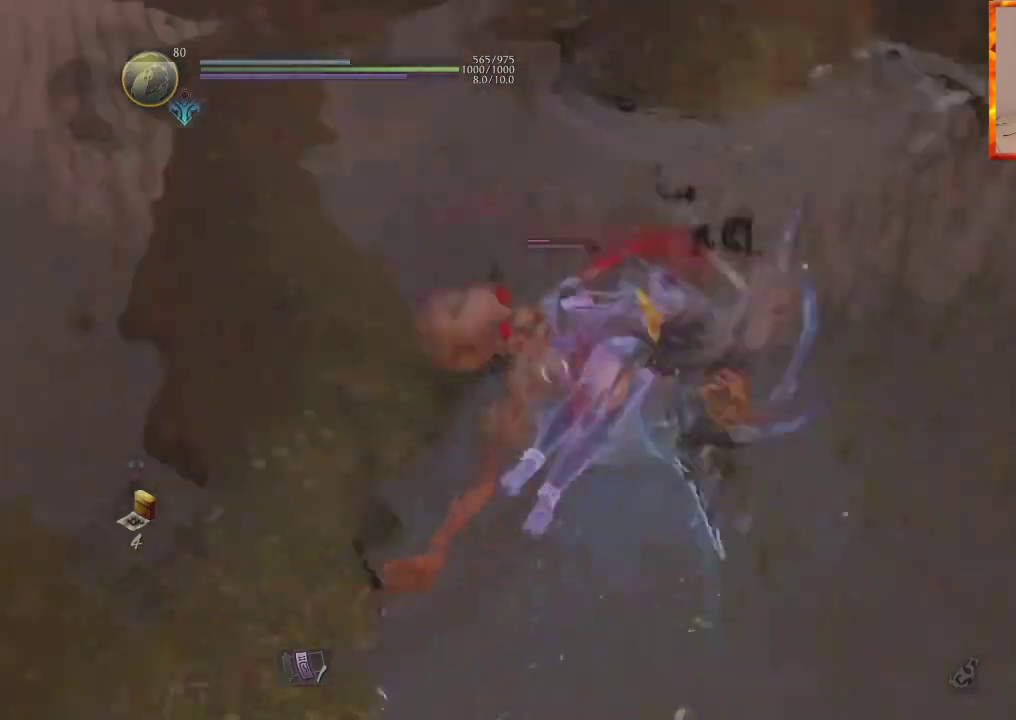
{"buttons": ["TRIANGLE"], "left_stick": "up", "right_stick": "center", "events": [[67, "R2", "up"], [83, "CIRCLE", "up"], [417, "TRIANGLE", "down"]]}
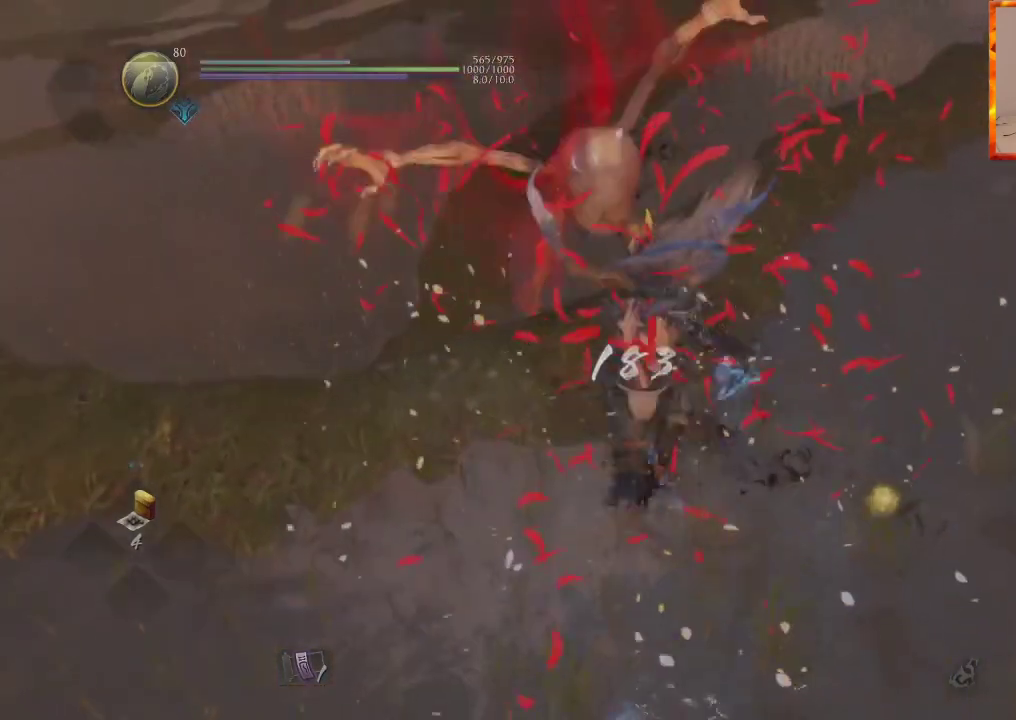
{"buttons": ["TRIANGLE", "DPAD_UP"], "left_stick": "up", "right_stick": "center", "events": [[200, "TRIANGLE", "up"], [250, "TRIANGLE", "down"], [400, "TRIANGLE", "up"], [467, "TRIANGLE", "down"], [483, "DPAD_UP", "down"]]}
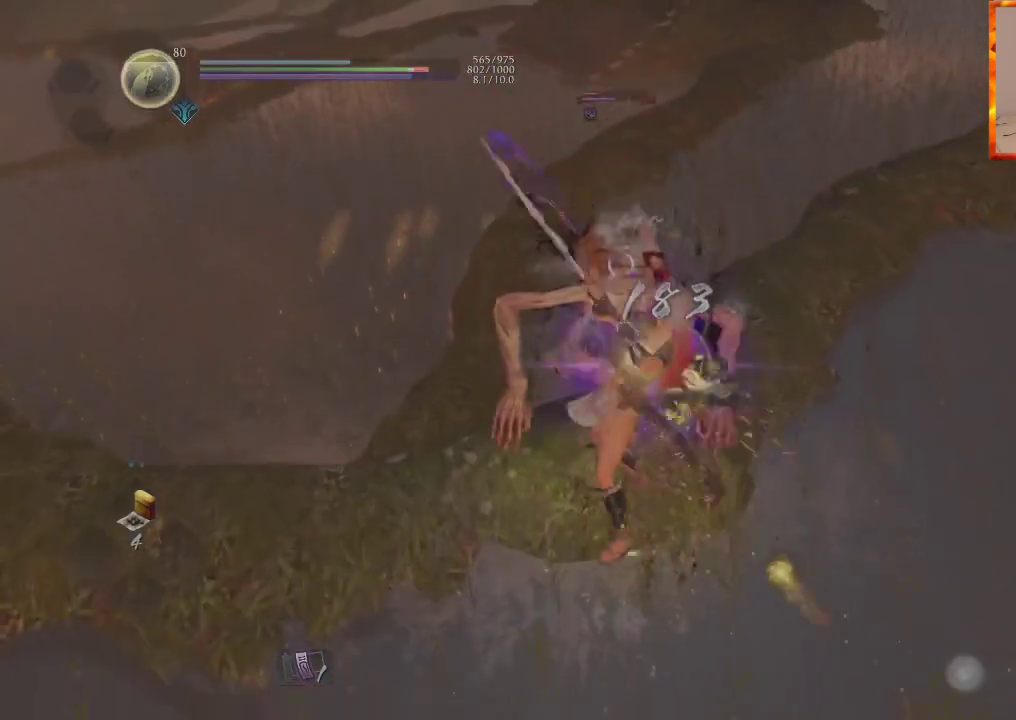
{"buttons": [], "left_stick": "center", "right_stick": "center", "events": [[217, "DPAD_UP", "up"], [217, "left_stick", "center"], [267, "TRIANGLE", "up"], [333, "TRIANGLE", "down"], [350, "DPAD_UP", "down"], [450, "DPAD_UP", "up"], [467, "TRIANGLE", "up"]]}
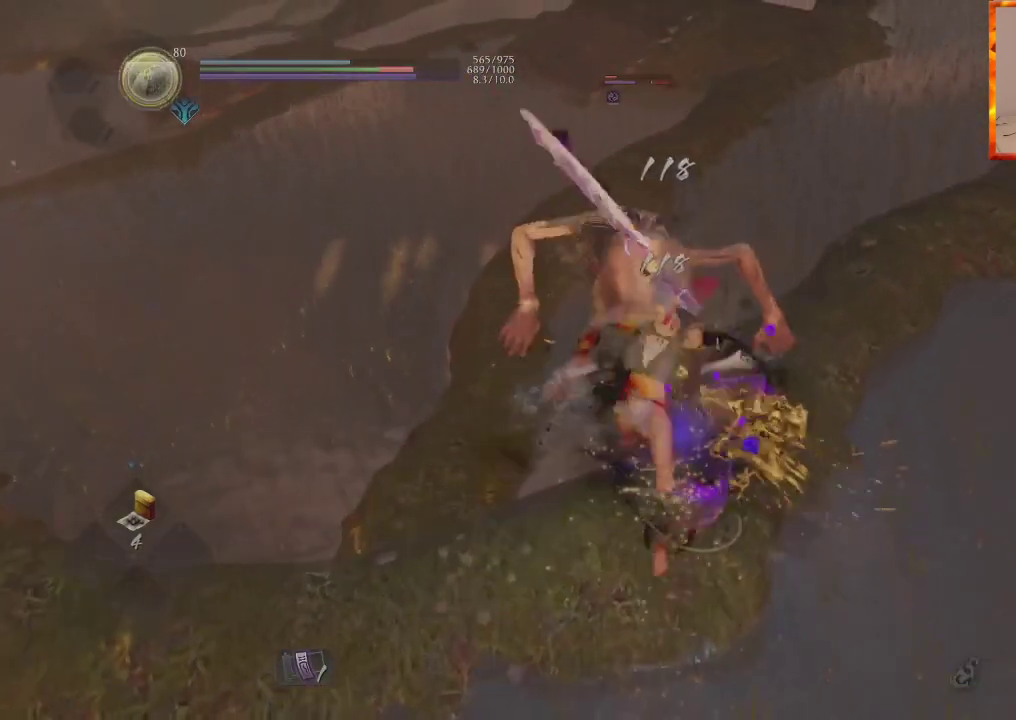
{"buttons": [], "left_stick": "center", "right_stick": "center", "events": [[17, "TRIANGLE", "down"], [183, "TRIANGLE", "up"]]}
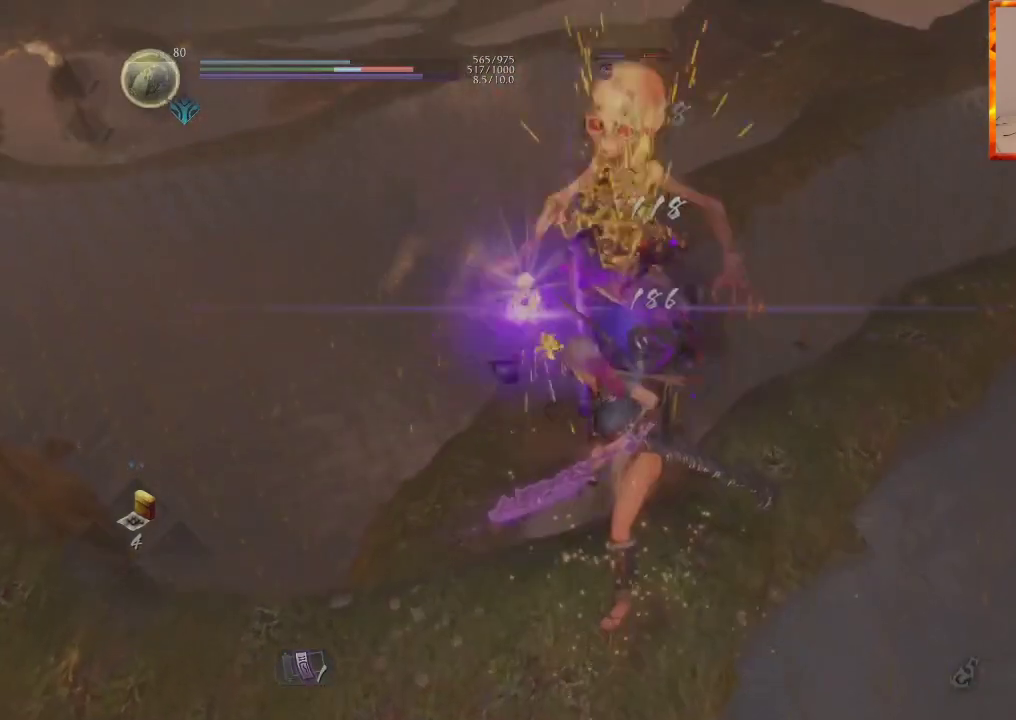
{"buttons": [], "left_stick": "center", "right_stick": "center", "events": []}
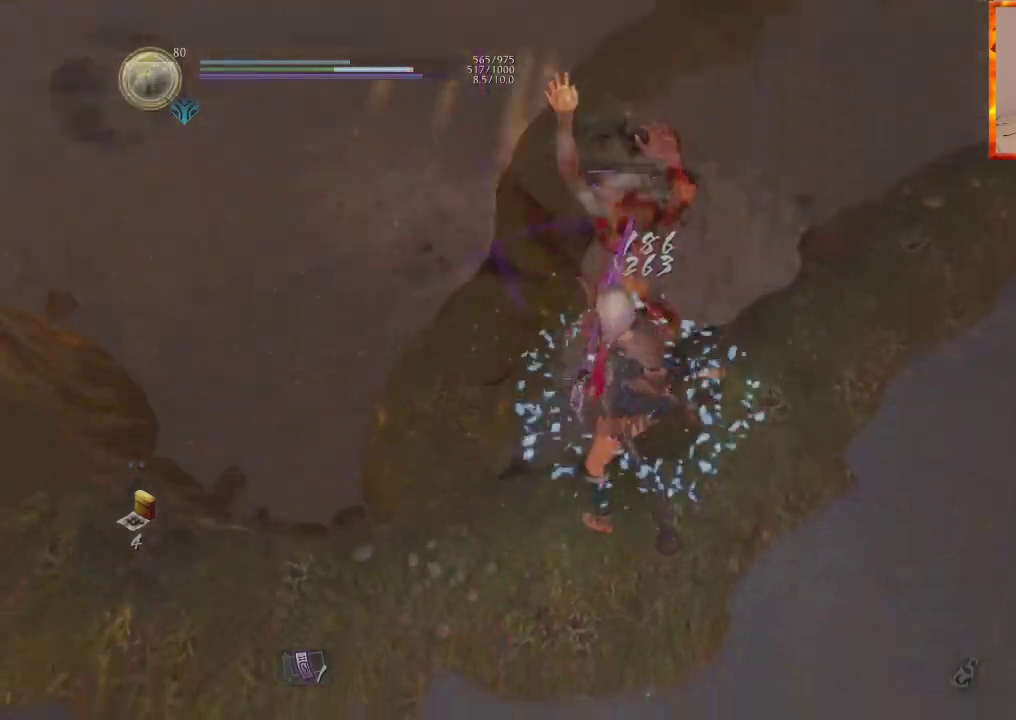
{"buttons": [], "left_stick": "center", "right_stick": "up-right", "events": [[133, "R1", "down"], [167, "CROSS", "down"], [317, "CROSS", "up"], [317, "R1", "up"], [467, "right_stick", "up-right"]]}
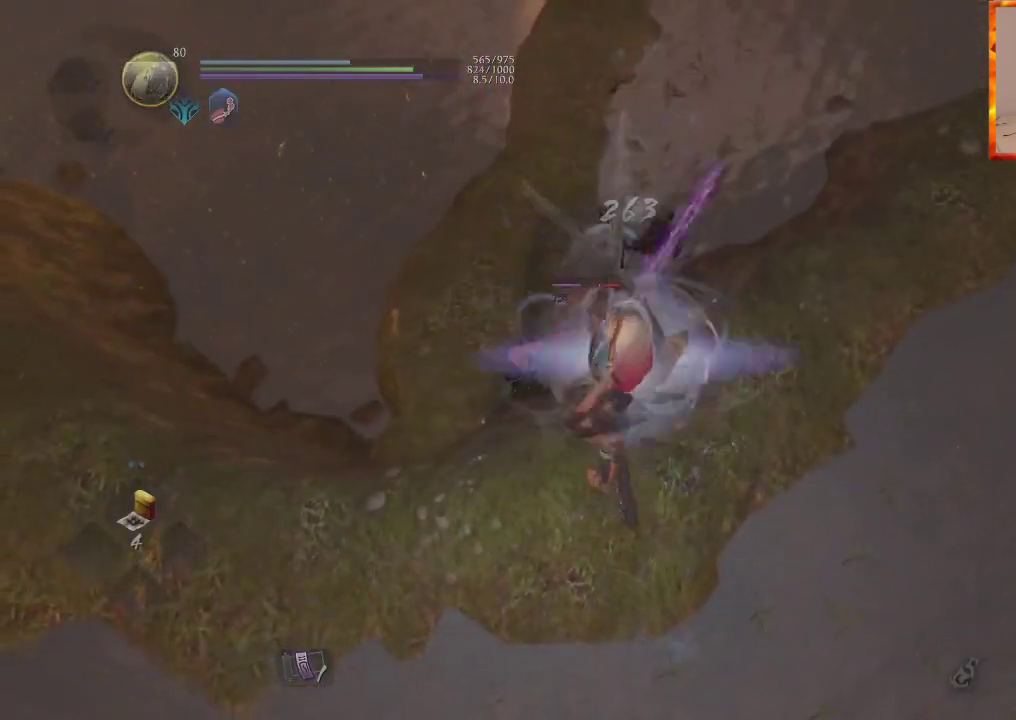
{"buttons": [], "left_stick": "center", "right_stick": "center", "events": [[350, "right_stick", "center"]]}
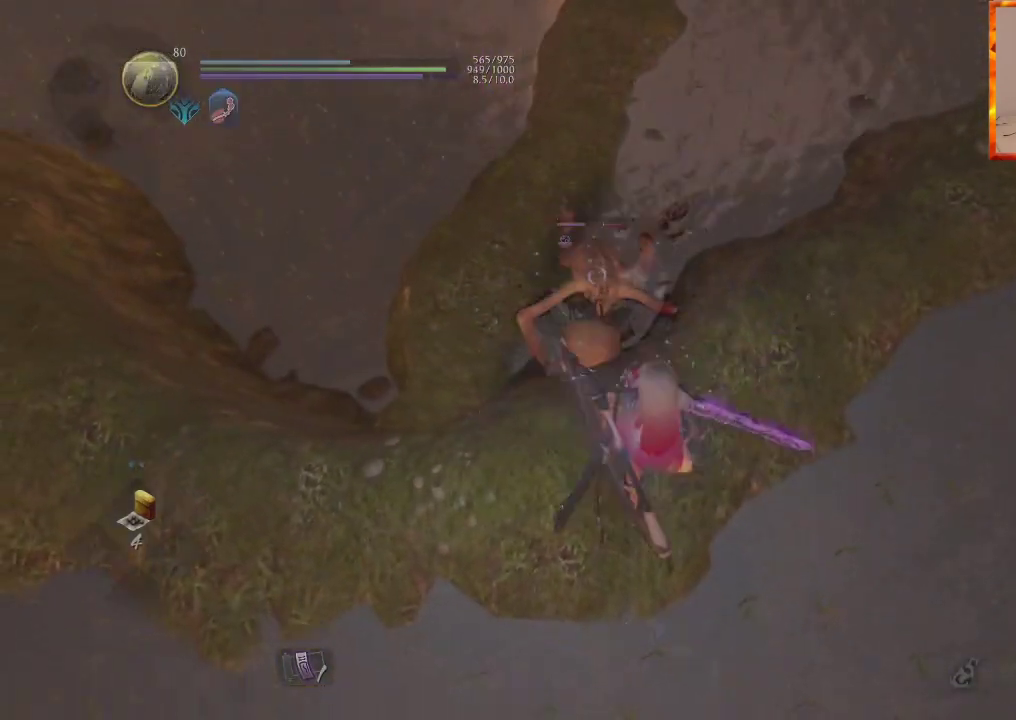
{"buttons": [], "left_stick": "up", "right_stick": "center", "events": [[33, "left_stick", "up"], [317, "TRIANGLE", "down"], [467, "TRIANGLE", "up"]]}
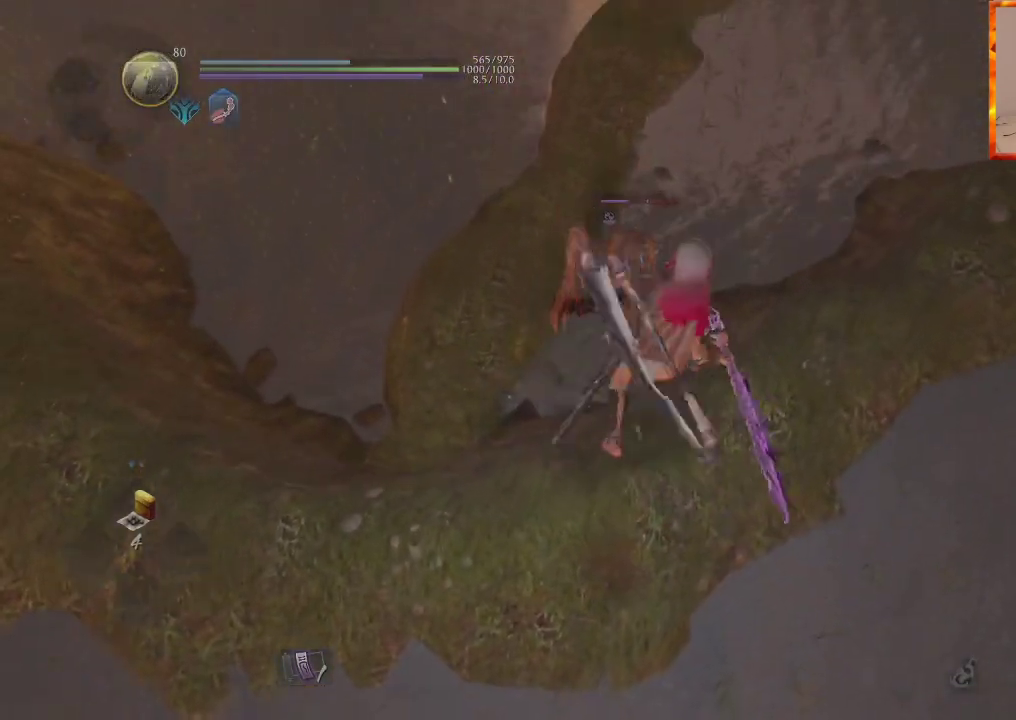
{"buttons": ["TRIANGLE"], "left_stick": "up", "right_stick": "center", "events": [[33, "TRIANGLE", "down"], [183, "TRIANGLE", "up"], [233, "TRIANGLE", "down"], [400, "TRIANGLE", "up"], [467, "TRIANGLE", "down"]]}
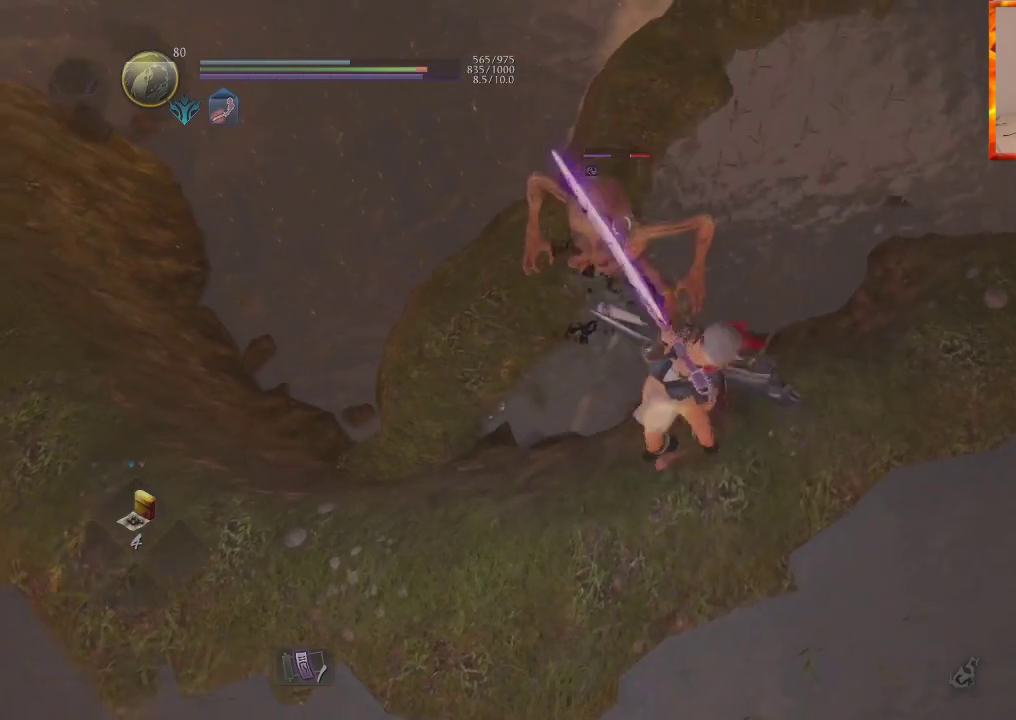
{"buttons": ["TRIANGLE"], "left_stick": "up", "right_stick": "center", "events": [[83, "TRIANGLE", "up"], [183, "TRIANGLE", "down"], [333, "TRIANGLE", "up"], [400, "TRIANGLE", "down"]]}